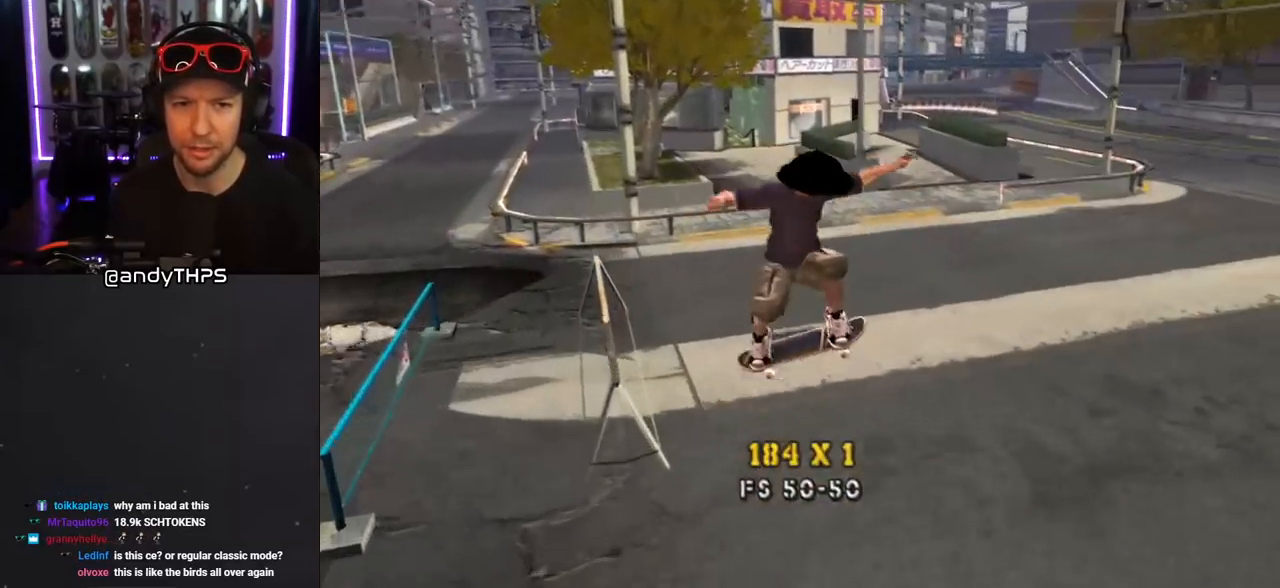
Gameplay with a controller (PlayStation layout); each line is a JSON object with the inputs held at the frame after it. "events" lists button and stick changes between this image and that frame as [ms after this image, input, new state], when the widget could be followed in between. Not read: L2 R2.
{"buttons": ["CROSS", "DPAD_DOWN", "DPAD_RIGHT"], "left_stick": "center", "right_stick": "down-left", "events": [[100, "R1", "up"], [383, "DPAD_RIGHT", "down"], [400, "DPAD_DOWN", "down"], [417, "CROSS", "down"]]}
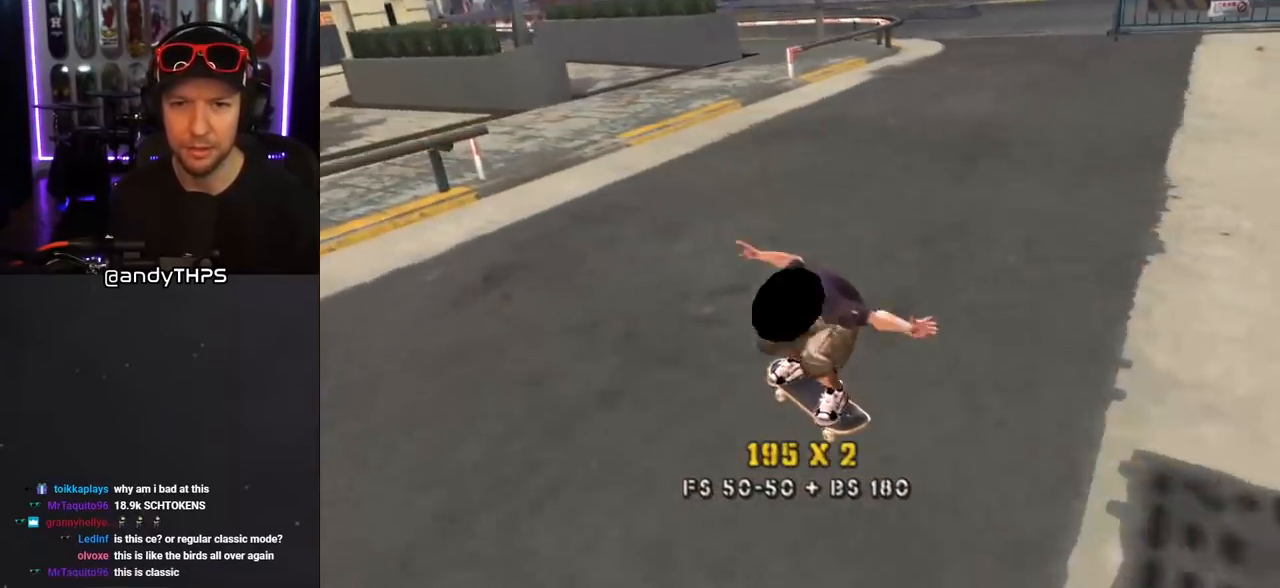
{"buttons": ["CROSS"], "left_stick": "center", "right_stick": "center", "events": [[417, "DPAD_DOWN", "up"], [433, "DPAD_RIGHT", "up"], [500, "right_stick", "center"]]}
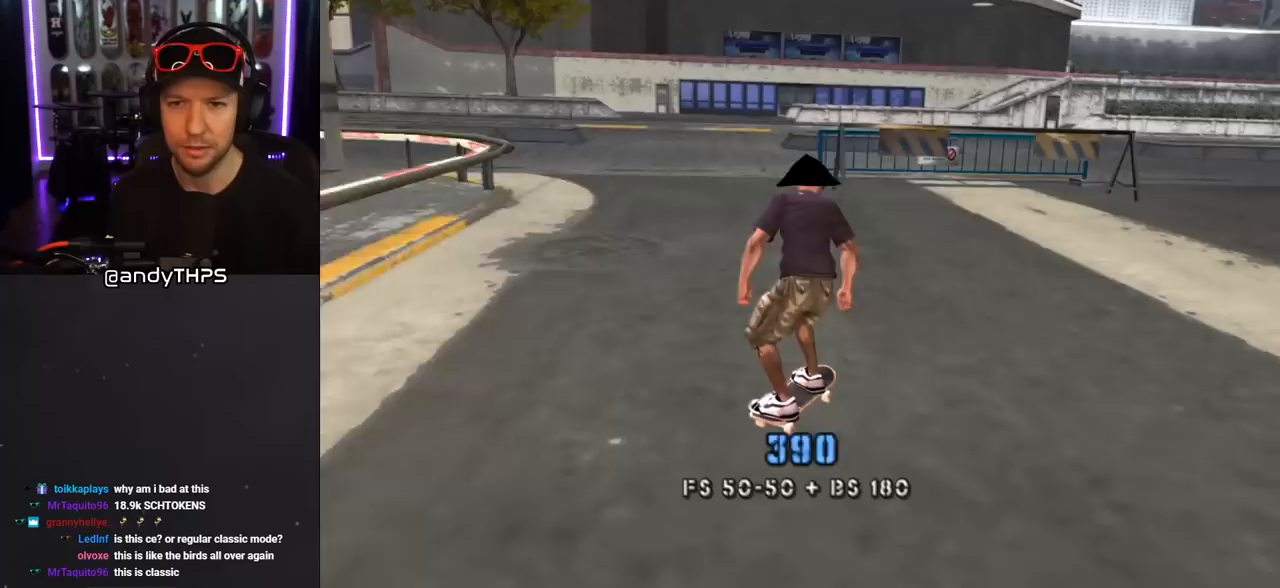
{"buttons": ["CROSS"], "left_stick": "center", "right_stick": "center", "events": [[17, "DPAD_UP", "down"], [67, "DPAD_UP", "up"], [150, "DPAD_UP", "down"], [200, "DPAD_UP", "up"], [217, "CROSS", "up"], [267, "DPAD_UP", "down"], [300, "SQUARE", "down"], [467, "DPAD_UP", "up"], [467, "SQUARE", "up"], [483, "CROSS", "down"]]}
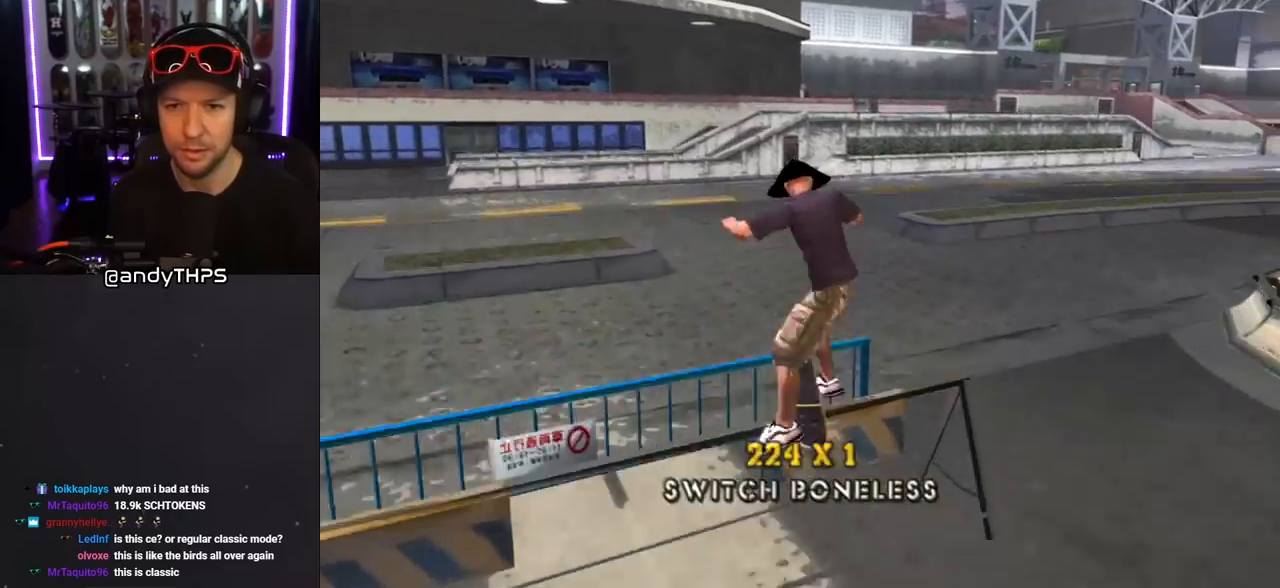
{"buttons": ["CROSS", "DPAD_UP"], "left_stick": "center", "right_stick": "center", "events": [[433, "DPAD_UP", "down"]]}
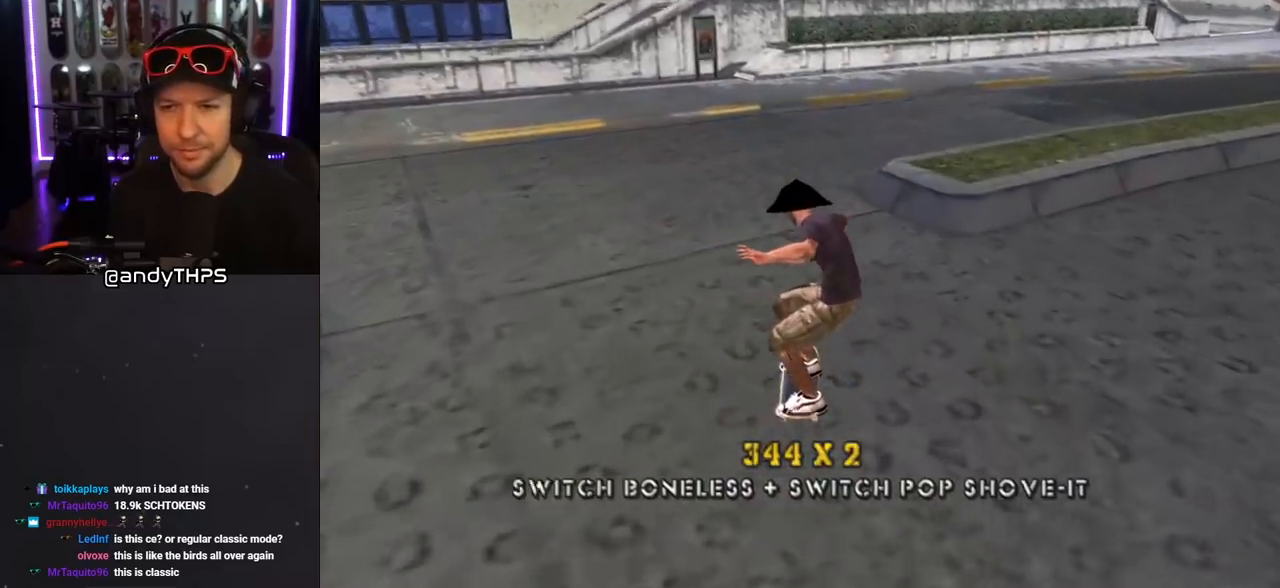
{"buttons": ["TRIANGLE"], "left_stick": "center", "right_stick": "center", "events": [[33, "DPAD_RIGHT", "down"], [33, "DPAD_UP", "up"], [67, "DPAD_DOWN", "down"], [267, "CROSS", "up"], [267, "TRIANGLE", "down"], [383, "DPAD_DOWN", "up"], [383, "DPAD_RIGHT", "up"]]}
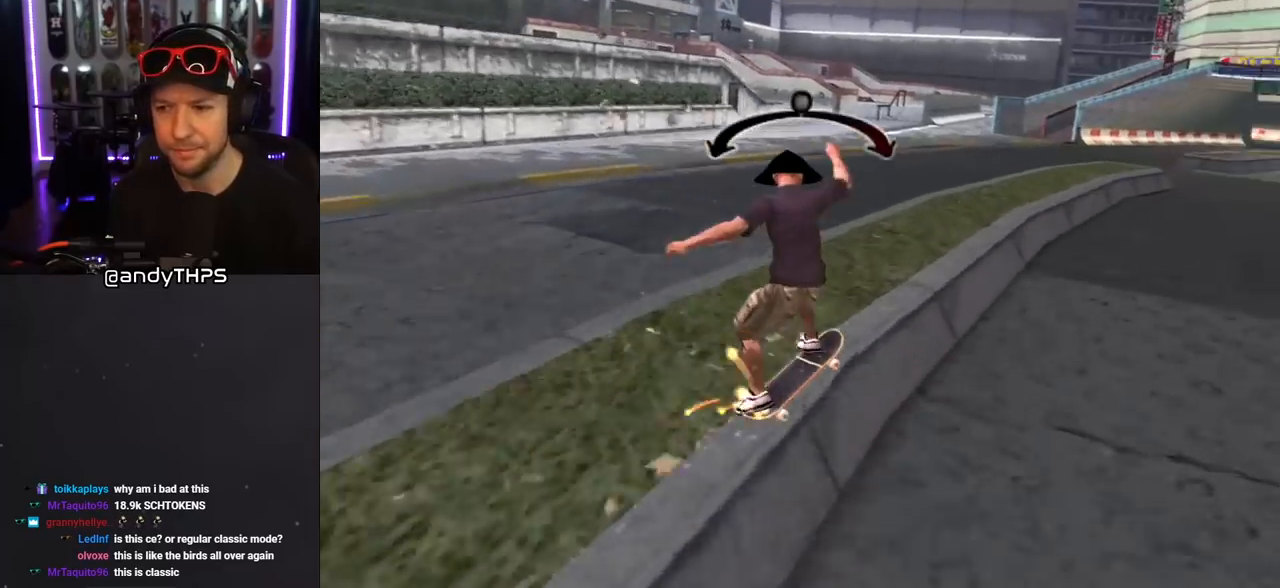
{"buttons": ["SQUARE", "L1"], "left_stick": "center", "right_stick": "center", "events": [[83, "CROSS", "down"], [83, "TRIANGLE", "up"], [133, "DPAD_LEFT", "down"], [150, "DPAD_UP", "down"], [183, "L1", "down"], [233, "SQUARE", "down"], [267, "CROSS", "up"], [350, "SQUARE", "up"], [417, "SQUARE", "down"], [450, "DPAD_LEFT", "up"], [467, "DPAD_UP", "up"]]}
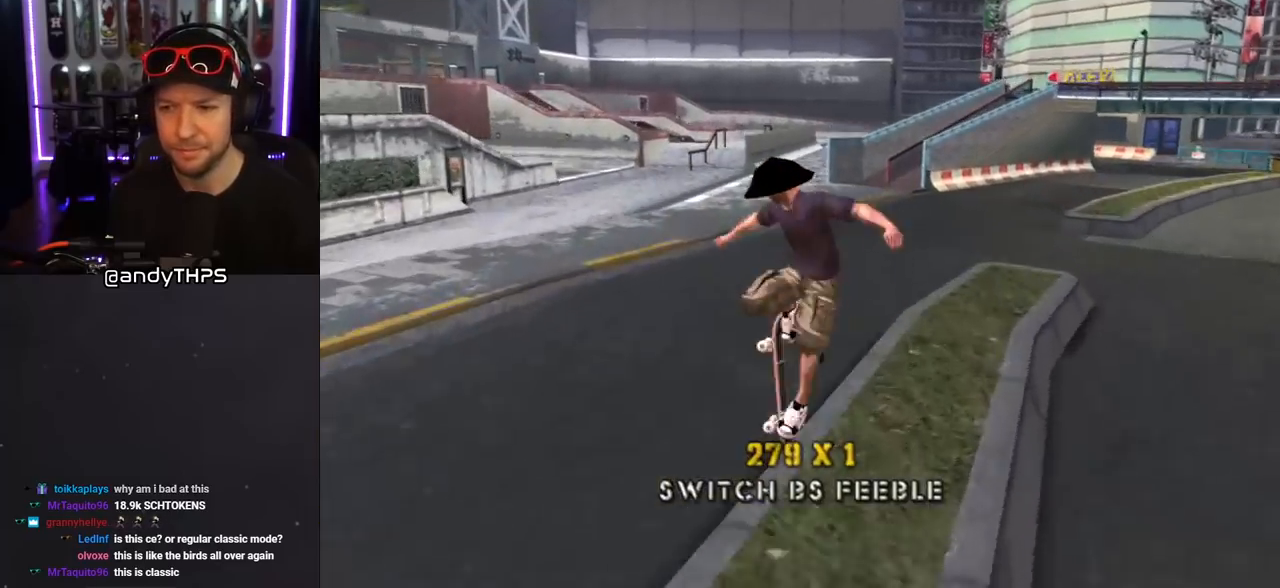
{"buttons": ["CROSS", "DPAD_UP"], "left_stick": "center", "right_stick": "center", "events": [[67, "CROSS", "down"], [67, "SQUARE", "up"], [100, "DPAD_UP", "down"], [183, "DPAD_UP", "up"], [200, "L1", "up"], [267, "DPAD_DOWN", "down"], [333, "DPAD_DOWN", "up"], [417, "DPAD_UP", "down"]]}
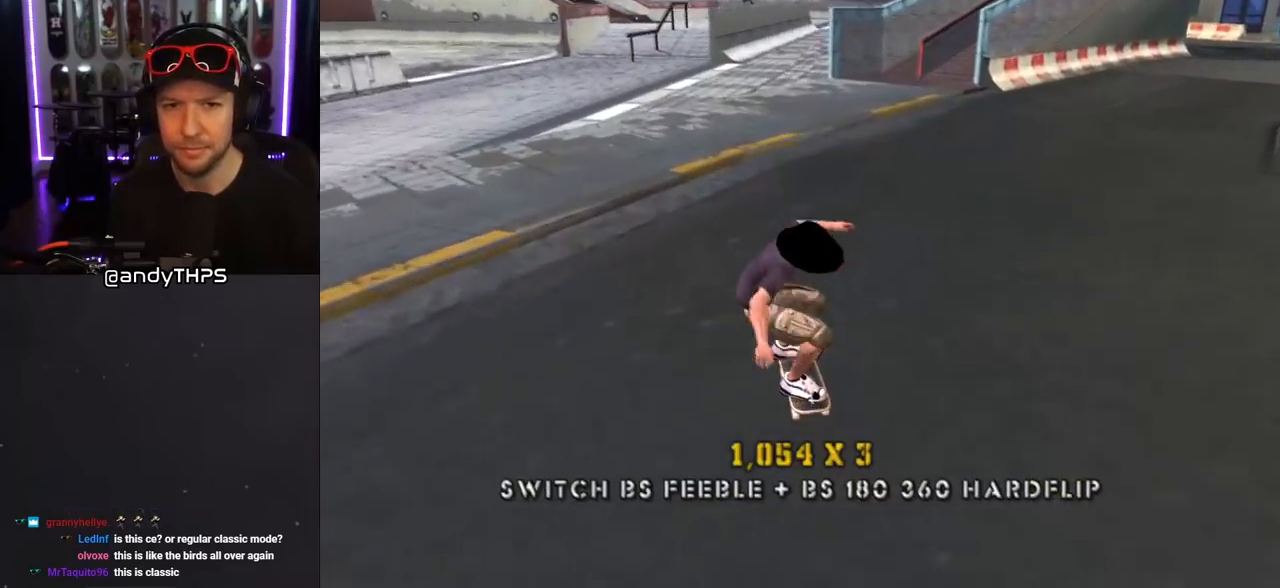
{"buttons": ["CROSS", "L1"], "left_stick": "center", "right_stick": "center", "events": [[50, "DPAD_LEFT", "down"], [50, "DPAD_UP", "up"], [67, "DPAD_DOWN", "down"], [100, "SQUARE", "down"], [117, "CROSS", "up"], [150, "L1", "down"], [200, "SQUARE", "up"], [267, "SQUARE", "down"], [333, "DPAD_DOWN", "up"], [367, "DPAD_LEFT", "up"], [400, "SQUARE", "up"], [417, "CROSS", "down"]]}
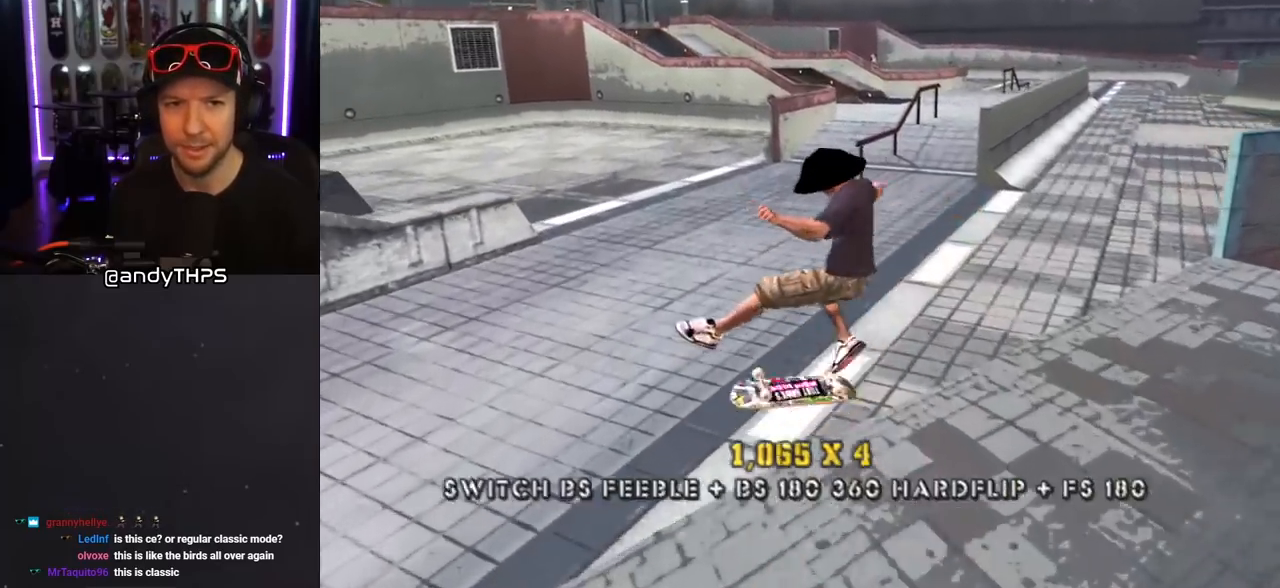
{"buttons": ["CROSS"], "left_stick": "center", "right_stick": "center", "events": [[50, "L1", "up"]]}
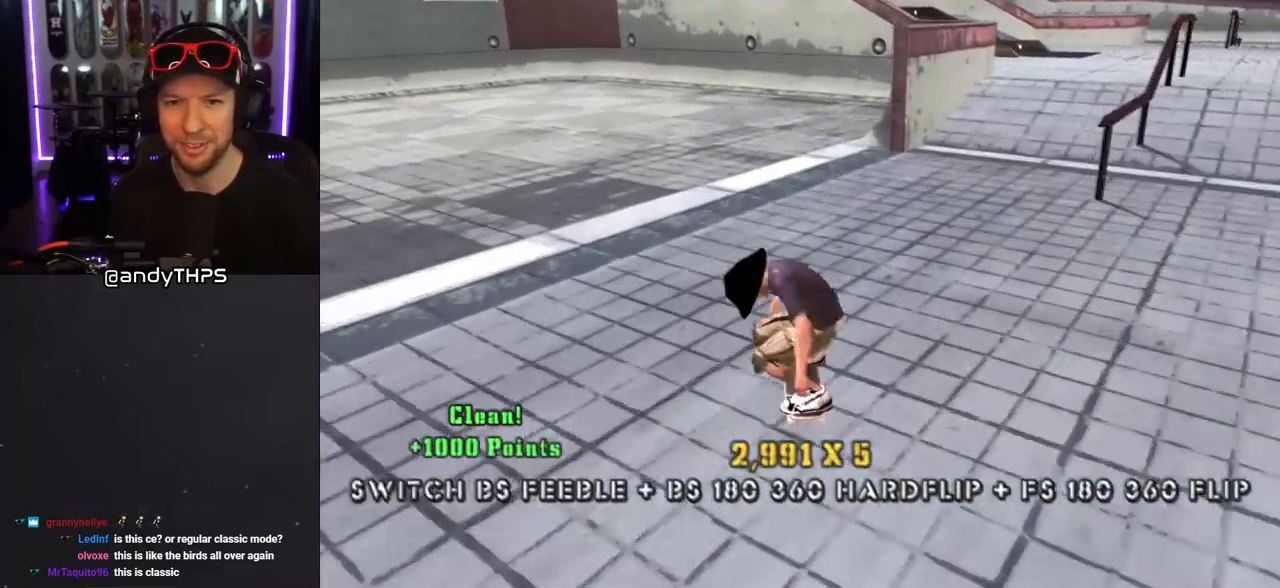
{"buttons": ["CROSS", "DPAD_UP", "DPAD_LEFT"], "left_stick": "center", "right_stick": "center", "events": [[167, "DPAD_DOWN", "down"], [167, "DPAD_RIGHT", "down"], [267, "DPAD_DOWN", "up"], [267, "DPAD_RIGHT", "up"], [383, "DPAD_LEFT", "down"], [383, "DPAD_UP", "down"]]}
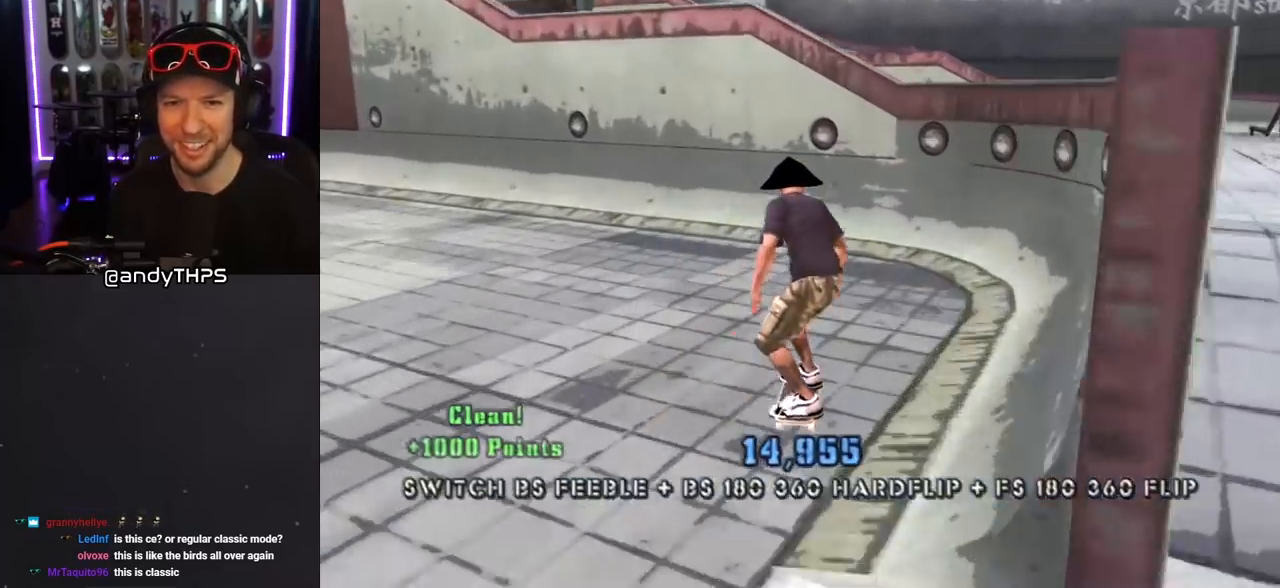
{"buttons": ["TRIANGLE"], "left_stick": "center", "right_stick": "center", "events": [[17, "DPAD_UP", "up"], [50, "DPAD_UP", "down"], [150, "DPAD_LEFT", "up"], [150, "DPAD_UP", "up"], [283, "CROSS", "up"], [367, "TRIANGLE", "down"]]}
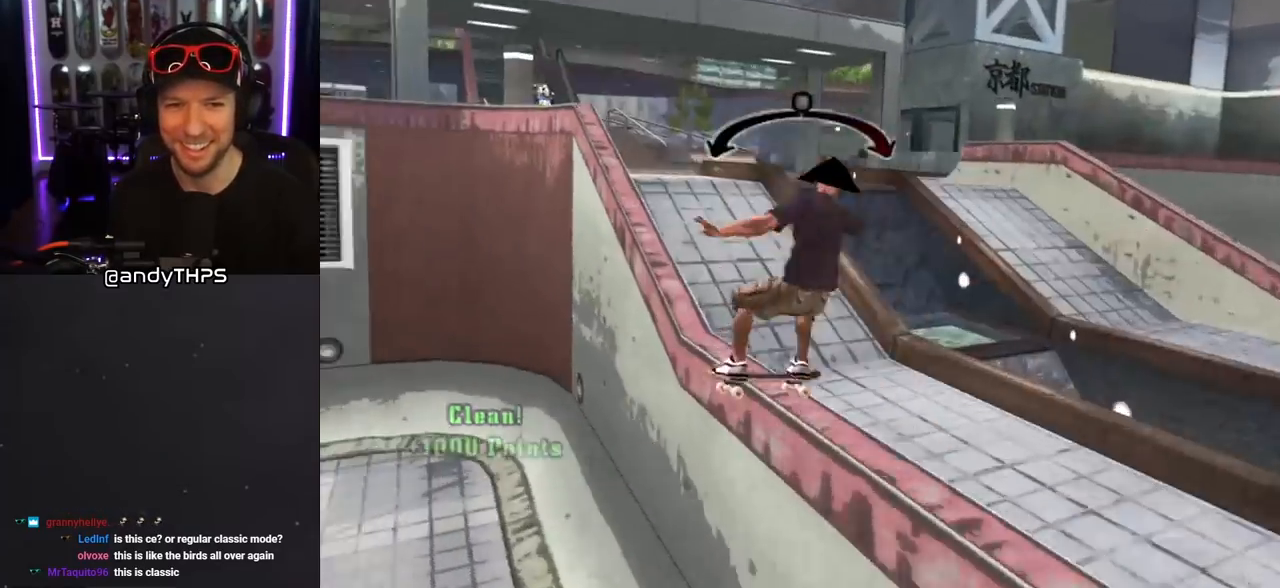
{"buttons": ["DPAD_UP"], "left_stick": "center", "right_stick": "center", "events": [[33, "CROSS", "down"], [33, "TRIANGLE", "up"], [250, "CROSS", "up"], [283, "DPAD_UP", "down"], [400, "DPAD_UP", "up"], [450, "DPAD_UP", "down"]]}
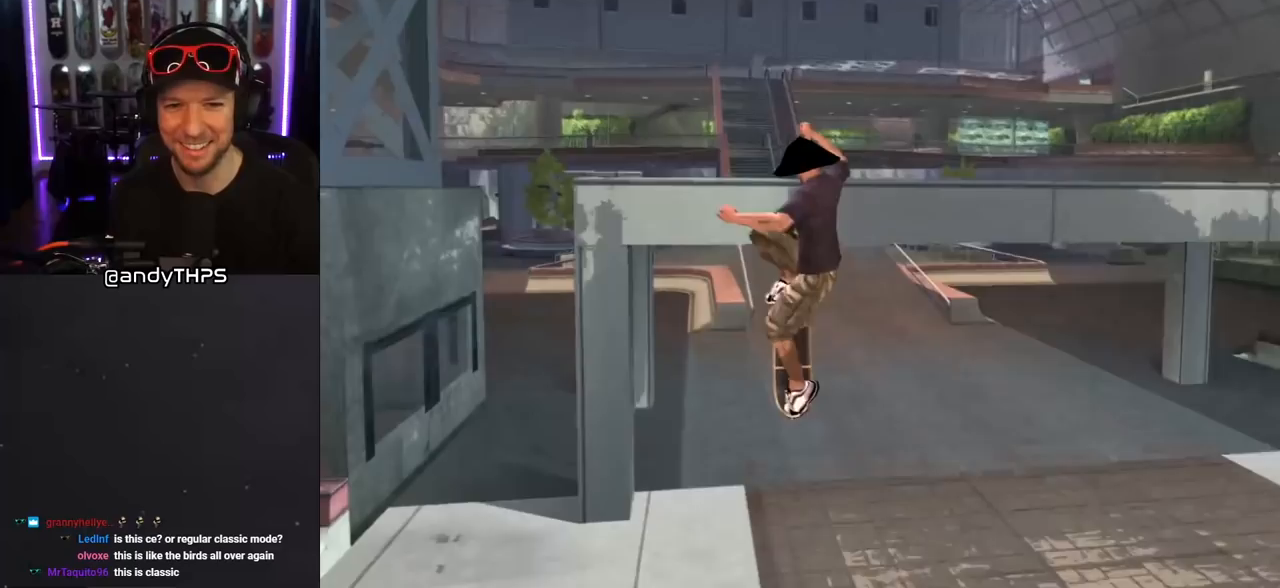
{"buttons": [], "left_stick": "center", "right_stick": "center", "events": [[33, "DPAD_UP", "up"]]}
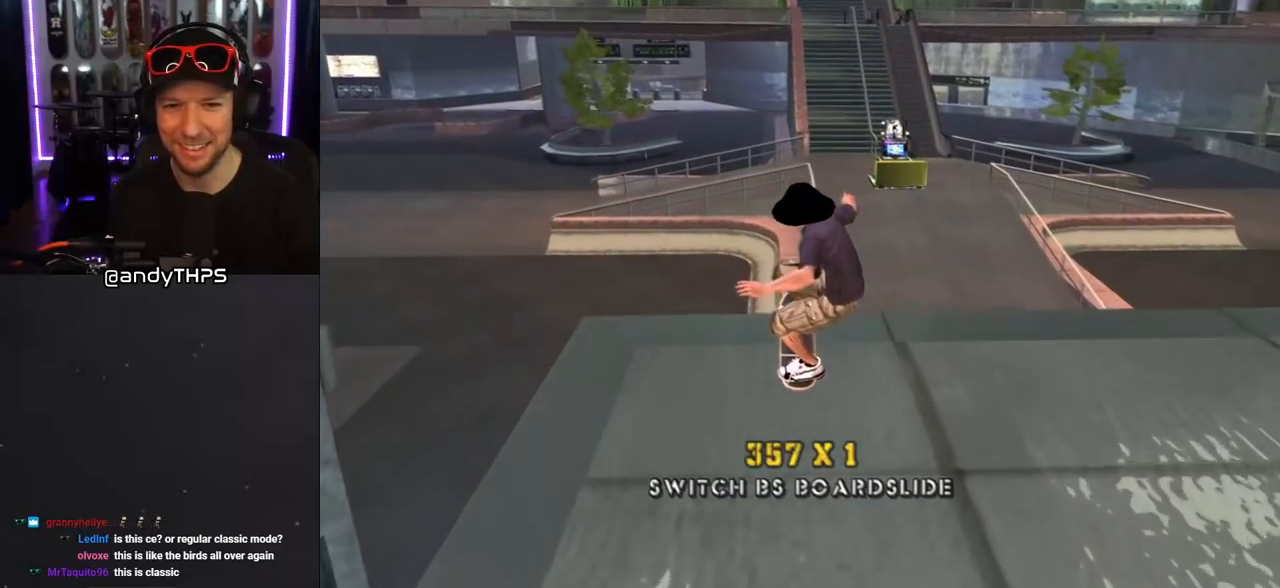
{"buttons": ["CROSS", "DPAD_DOWN", "DPAD_RIGHT"], "left_stick": "center", "right_stick": "center", "events": [[167, "CROSS", "down"], [217, "R1", "down"], [300, "R1", "up"], [333, "DPAD_DOWN", "down"], [333, "DPAD_RIGHT", "down"], [350, "L1", "down"], [400, "R1", "down"], [483, "L1", "up"], [483, "R1", "up"]]}
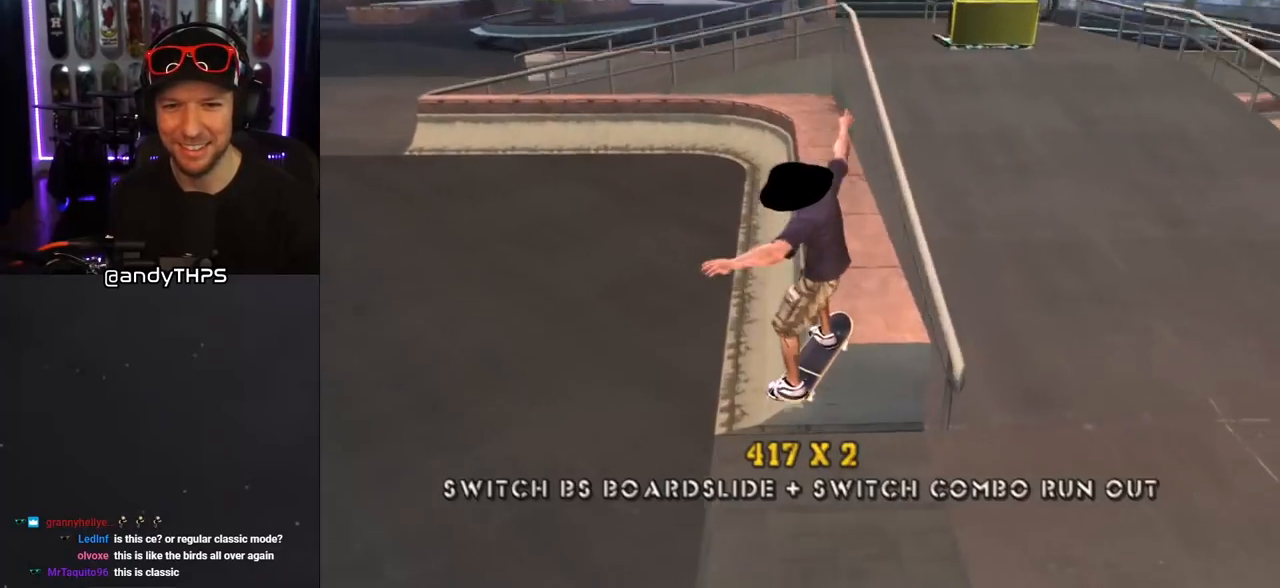
{"buttons": ["CROSS", "DPAD_UP", "DPAD_RIGHT"], "left_stick": "center", "right_stick": "center", "events": [[200, "DPAD_DOWN", "up"], [333, "DPAD_UP", "down"], [367, "DPAD_RIGHT", "up"], [400, "DPAD_RIGHT", "down"]]}
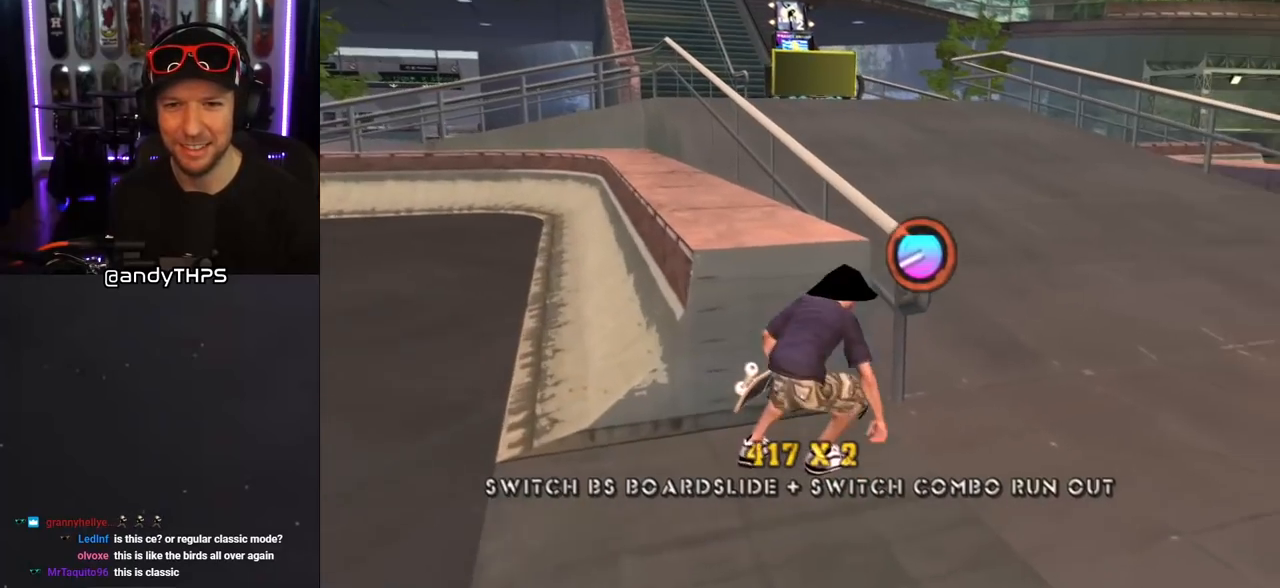
{"buttons": ["CROSS", "L1", "DPAD_UP", "DPAD_LEFT"], "left_stick": "center", "right_stick": "center", "events": [[167, "DPAD_UP", "up"], [250, "DPAD_RIGHT", "up"], [250, "DPAD_UP", "down"], [333, "DPAD_LEFT", "down"], [467, "L1", "down"]]}